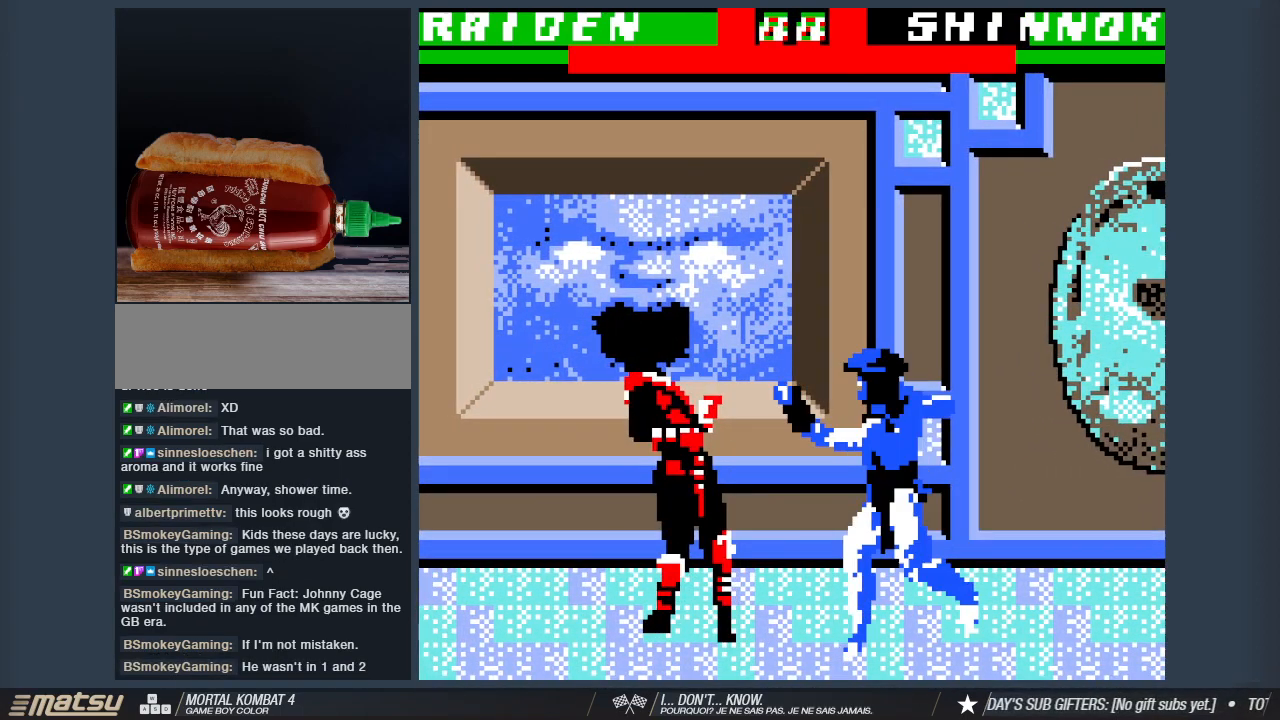
Gameplay with keyboard; each line is a JSON object with the keys held at the frame after it. "events" lists presses ("down") and releases ("up") of "1", "2", "3", "4", "5", "6", "a", "d", "s" and "w" between this image and that frame as [ms after this image, input, new state], when the widget could be followed in between. No other keys are recorded. Mouse input is not recorded.
{"keys": [], "events": [[50, "1", "down"], [133, "1", "up"], [233, "1", "down"], [333, "1", "up"], [367, "s", "up"]]}
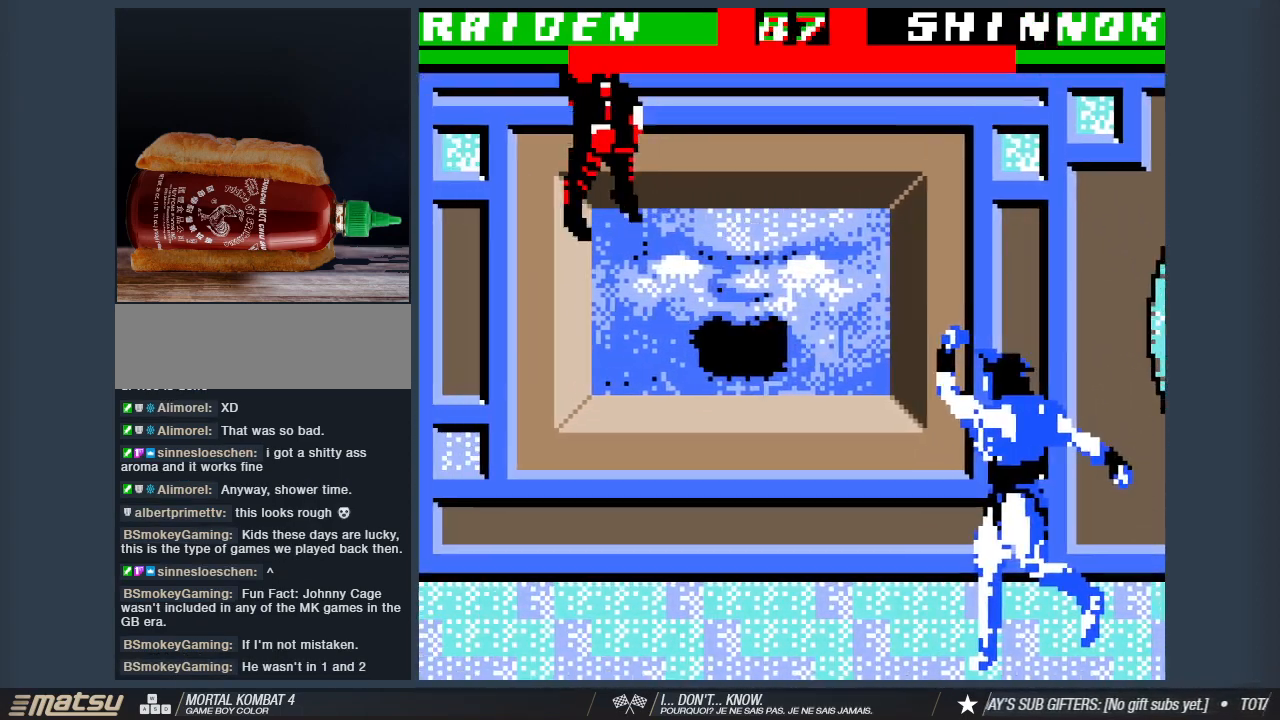
{"keys": ["a"], "events": [[17, "a", "down"]]}
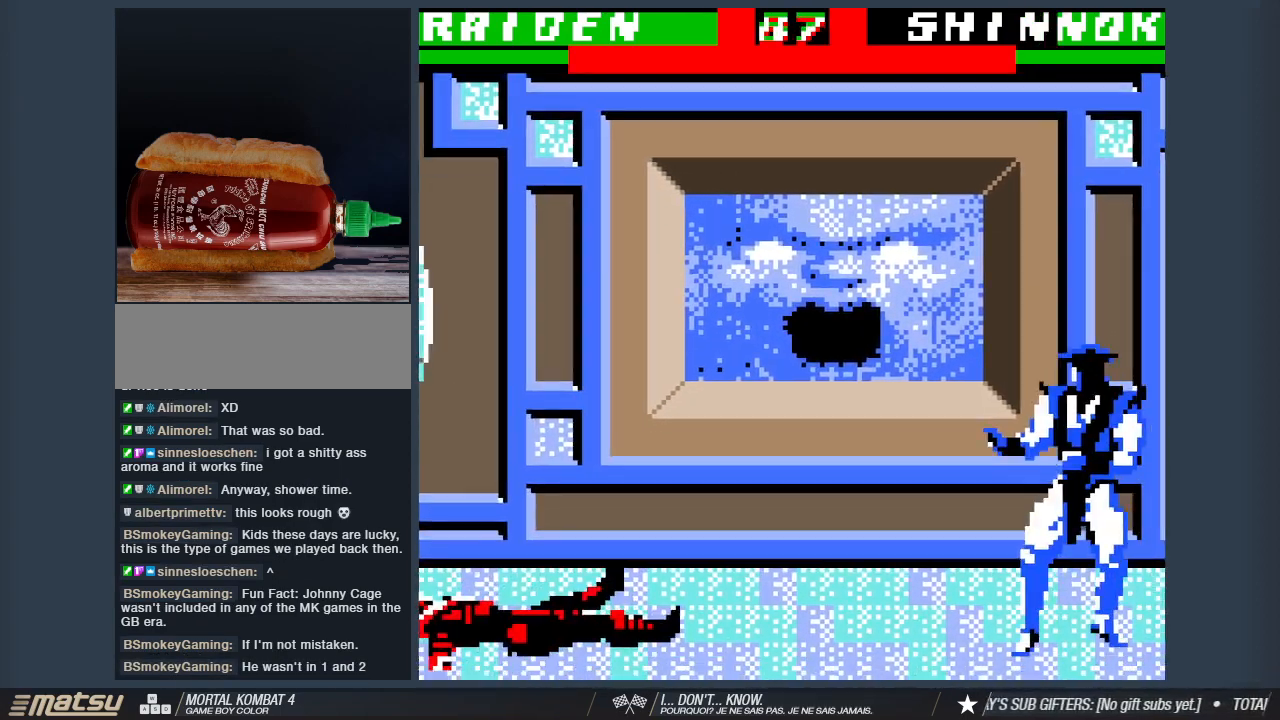
{"keys": ["a"], "events": []}
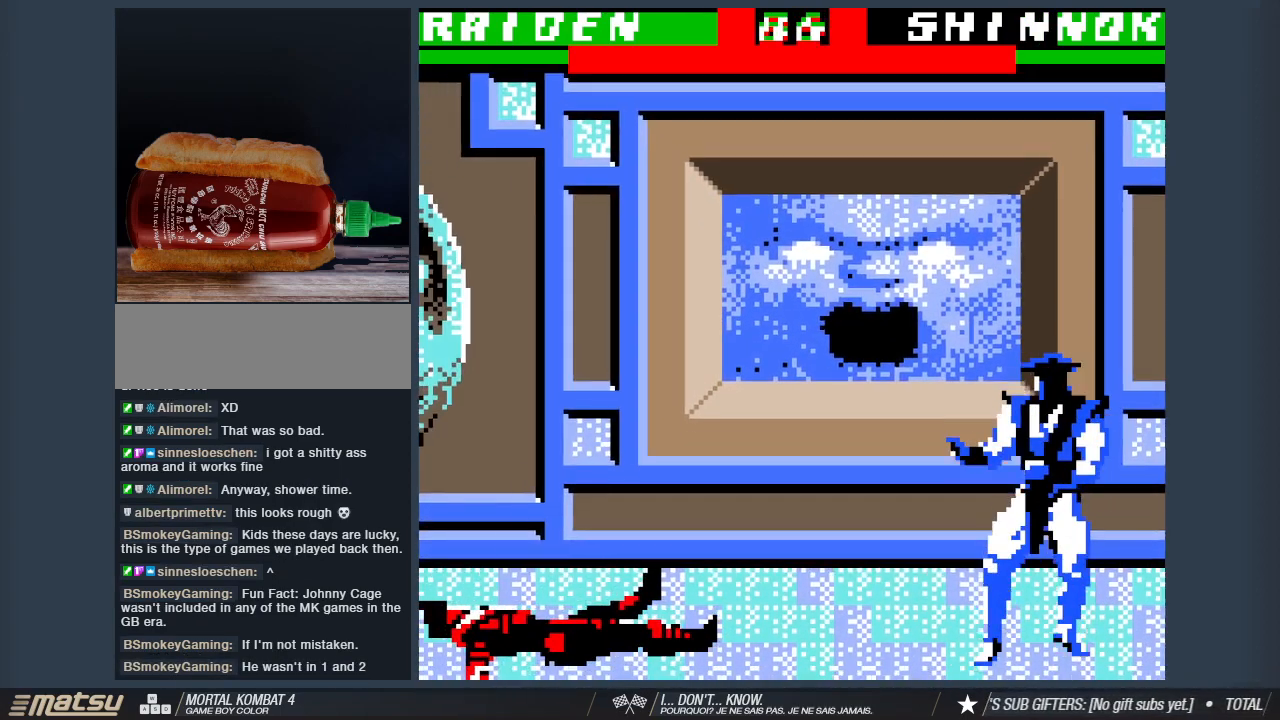
{"keys": ["s"], "events": [[83, "w", "down"], [333, "a", "up"], [333, "w", "up"], [417, "s", "down"]]}
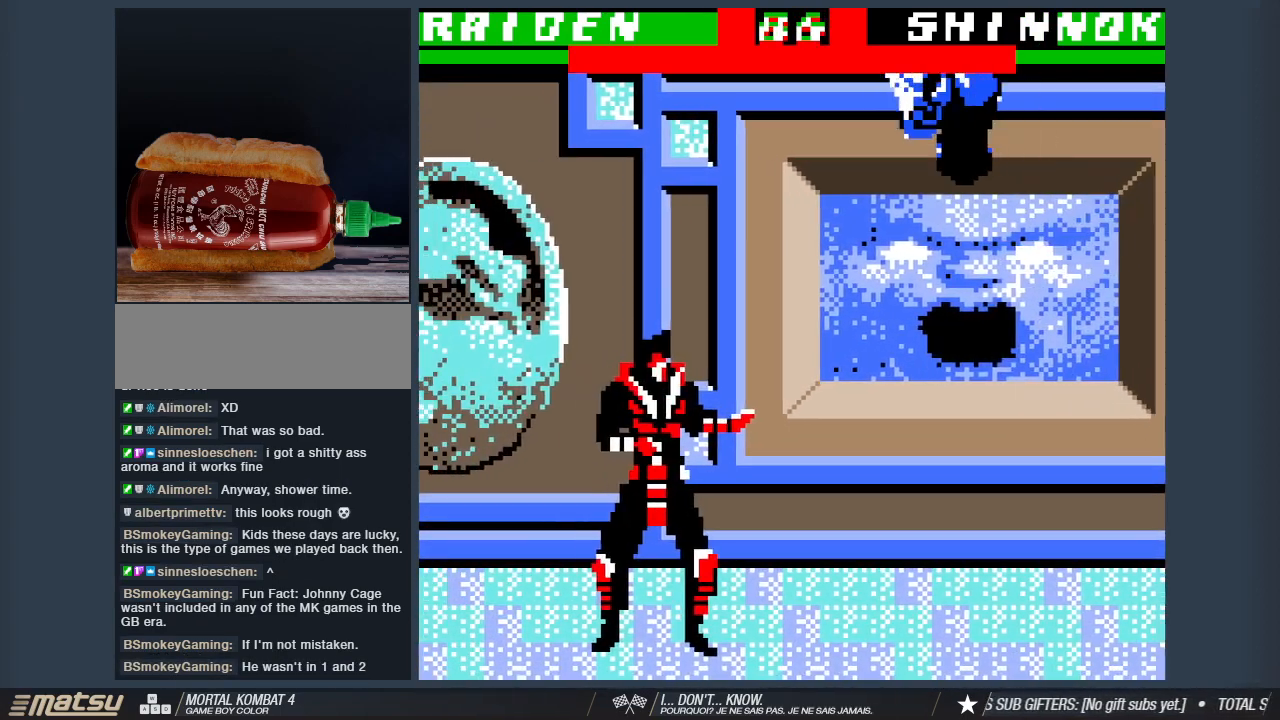
{"keys": ["1", "s"], "events": [[17, "2", "down"], [150, "2", "up"], [200, "1", "down"], [350, "1", "up"], [433, "1", "down"]]}
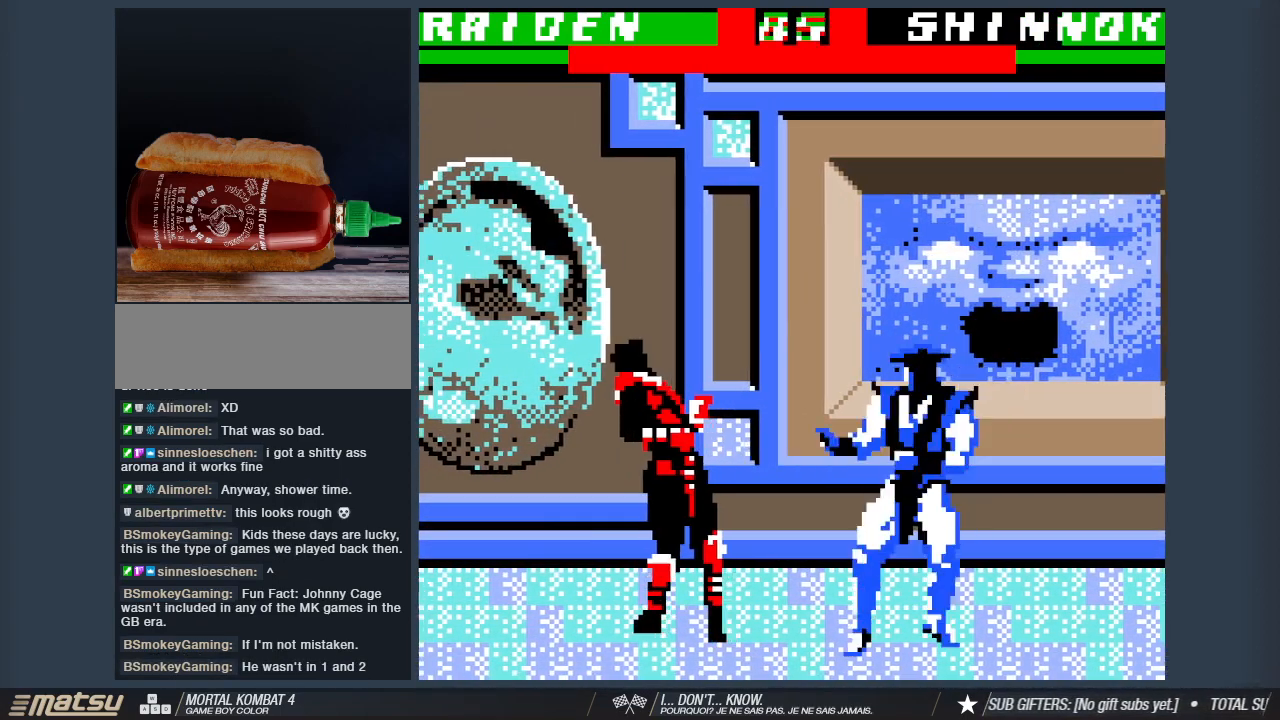
{"keys": ["s"], "events": [[33, "1", "up"], [117, "1", "down"], [267, "1", "up"], [317, "1", "down"], [500, "1", "up"]]}
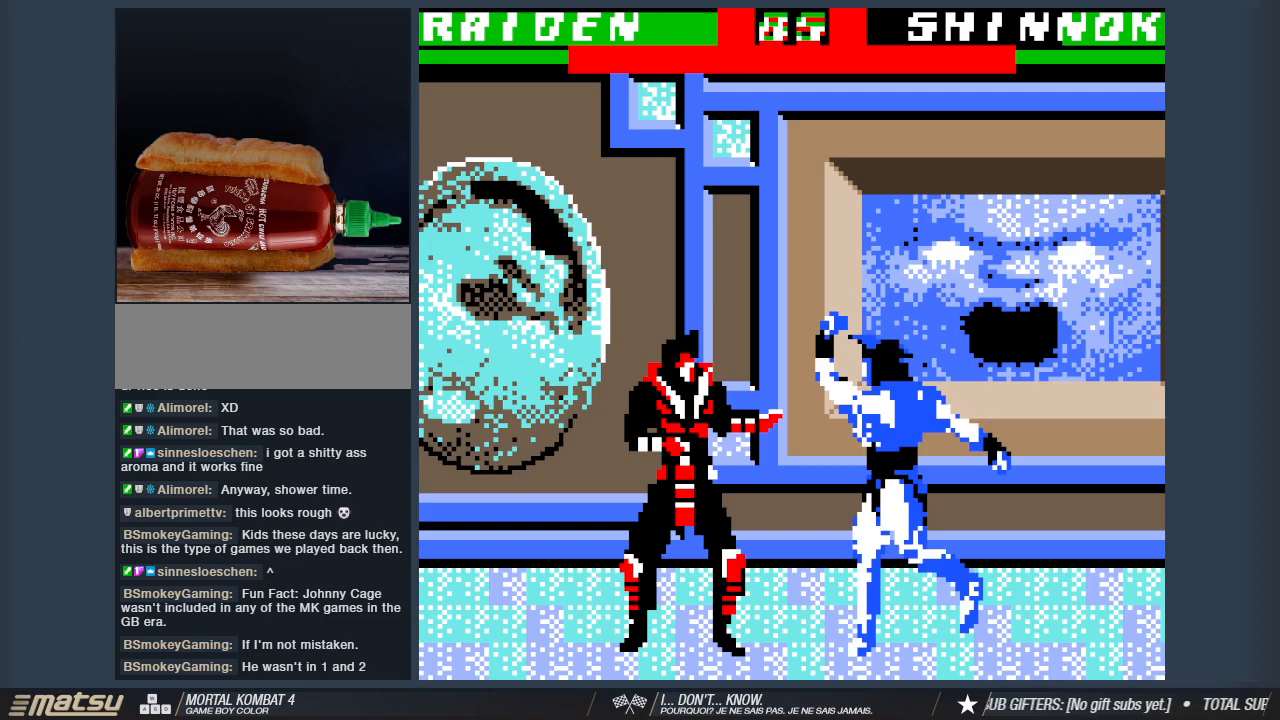
{"keys": ["2", "a", "w"], "events": [[50, "1", "down"], [183, "1", "up"], [233, "s", "up"], [283, "a", "down"], [367, "w", "down"], [417, "2", "down"]]}
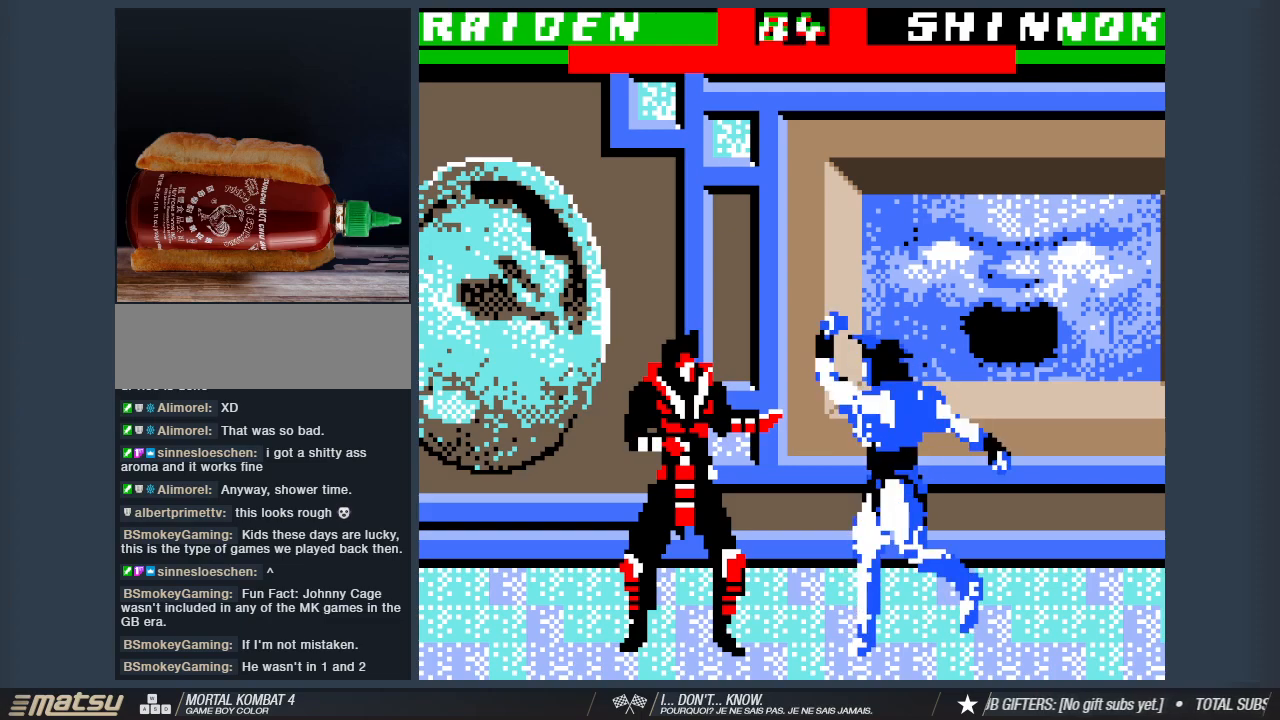
{"keys": ["2", "s"], "events": [[17, "2", "up"], [100, "2", "down"], [200, "2", "up"], [200, "w", "up"], [250, "a", "up"], [300, "2", "down"], [433, "2", "up"], [433, "s", "down"], [483, "2", "down"]]}
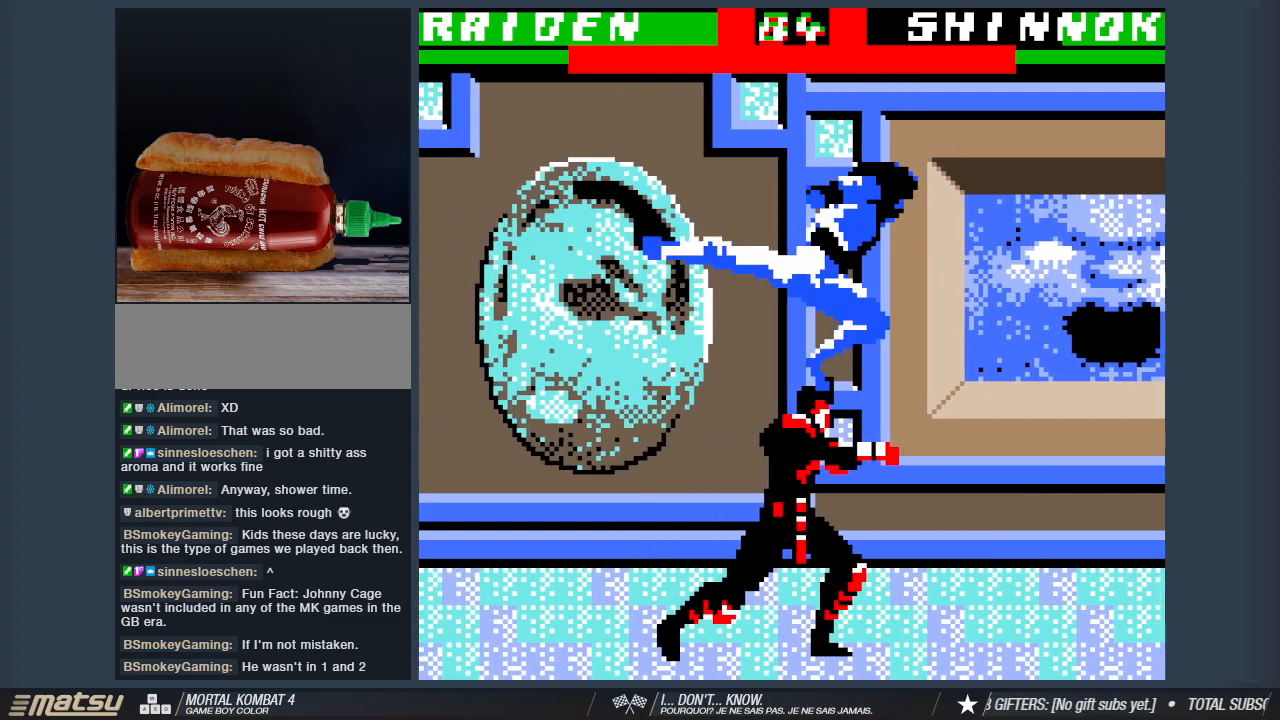
{"keys": ["s"], "events": [[117, "2", "up"], [217, "2", "down"], [317, "2", "up"], [400, "1", "down"], [500, "1", "up"]]}
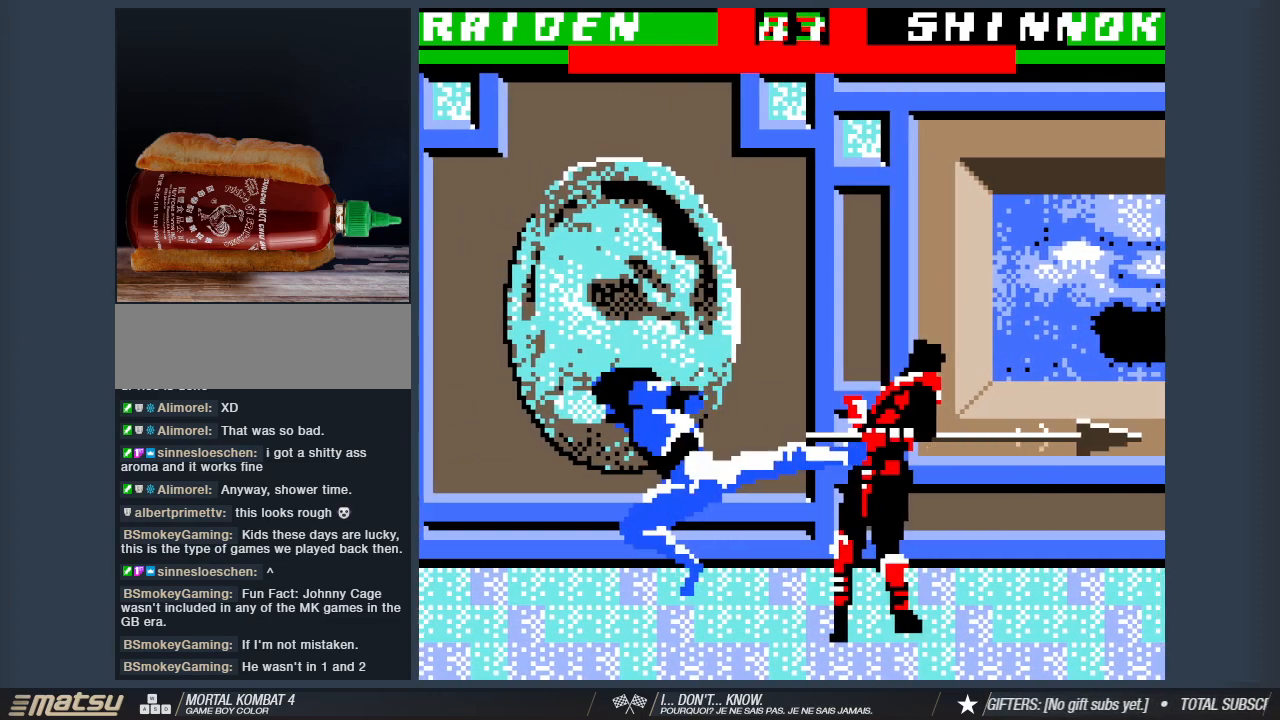
{"keys": ["1", "s"], "events": [[83, "1", "down"], [183, "1", "up"], [283, "1", "down"], [367, "1", "up"], [467, "1", "down"]]}
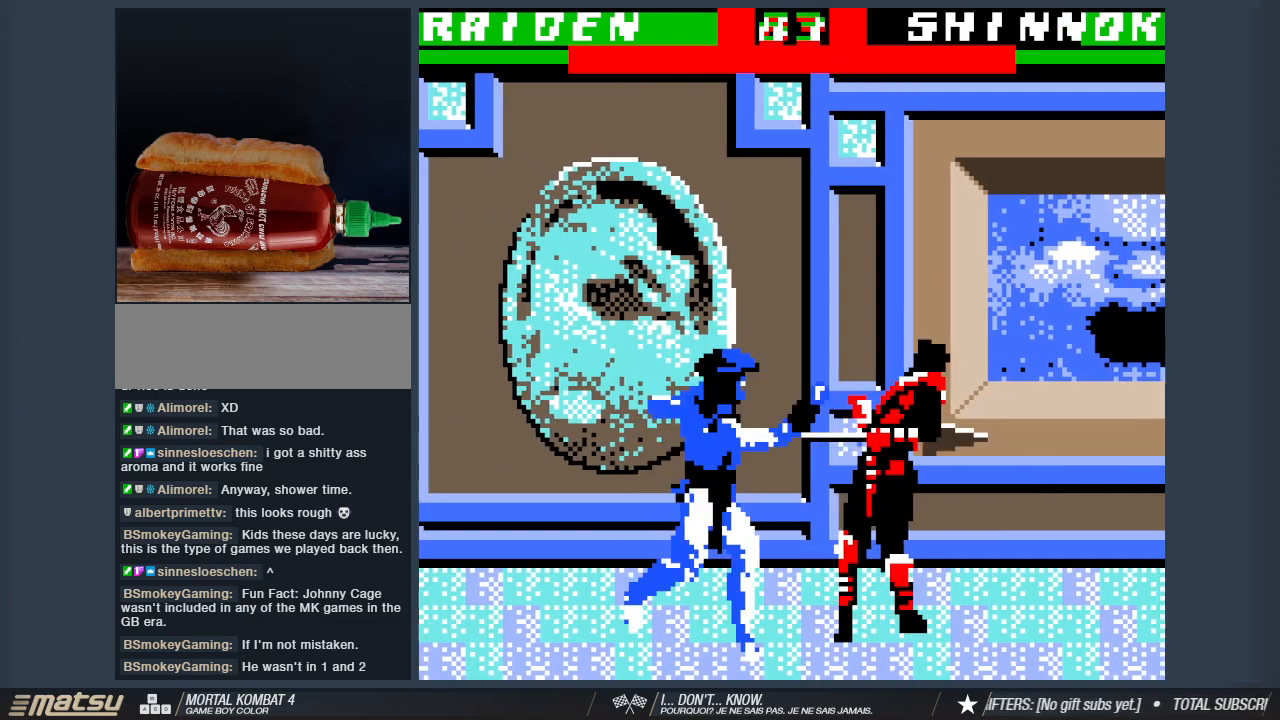
{"keys": [], "events": [[117, "1", "up"], [150, "1", "down"], [300, "1", "up"], [483, "s", "up"]]}
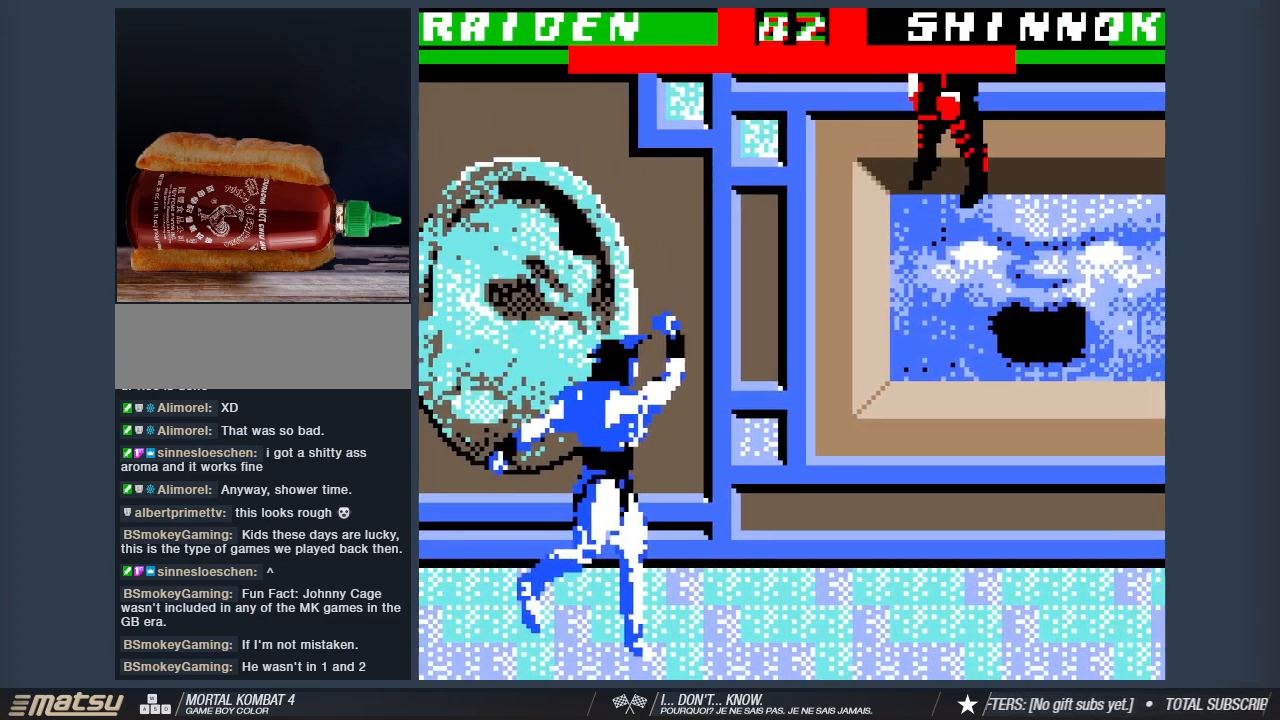
{"keys": ["d"], "events": [[167, "d", "down"]]}
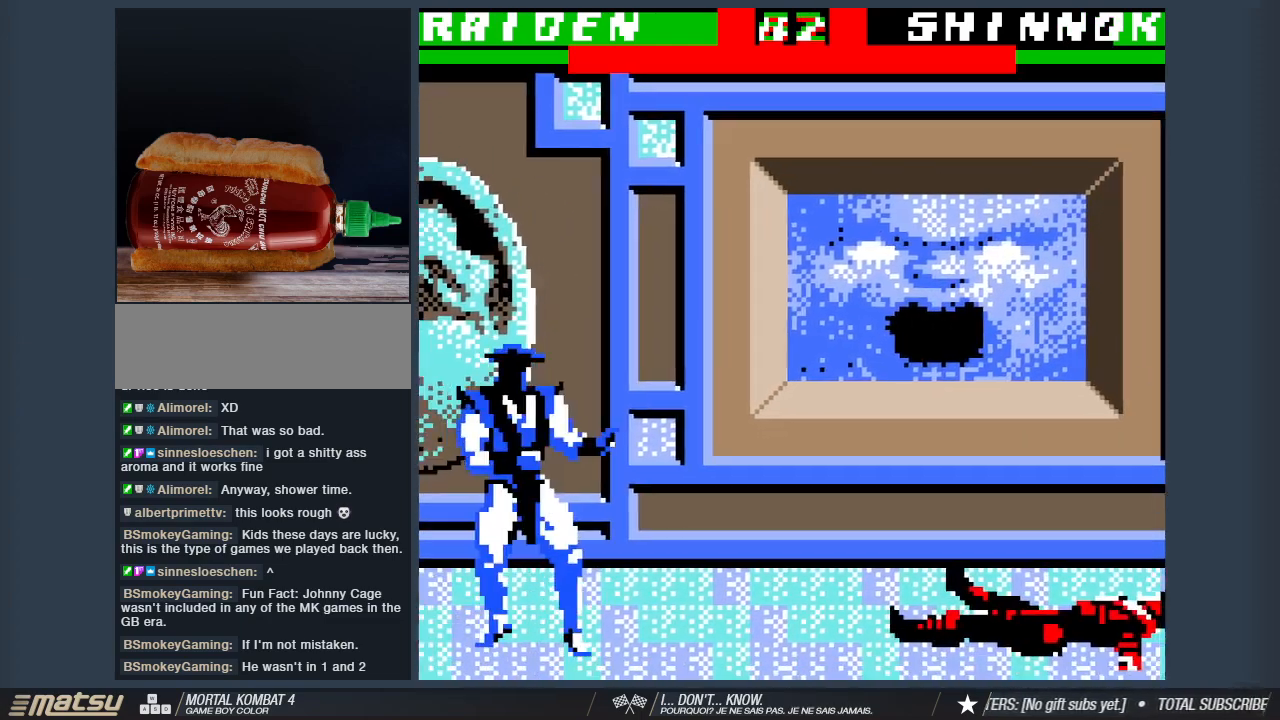
{"keys": ["d"], "events": []}
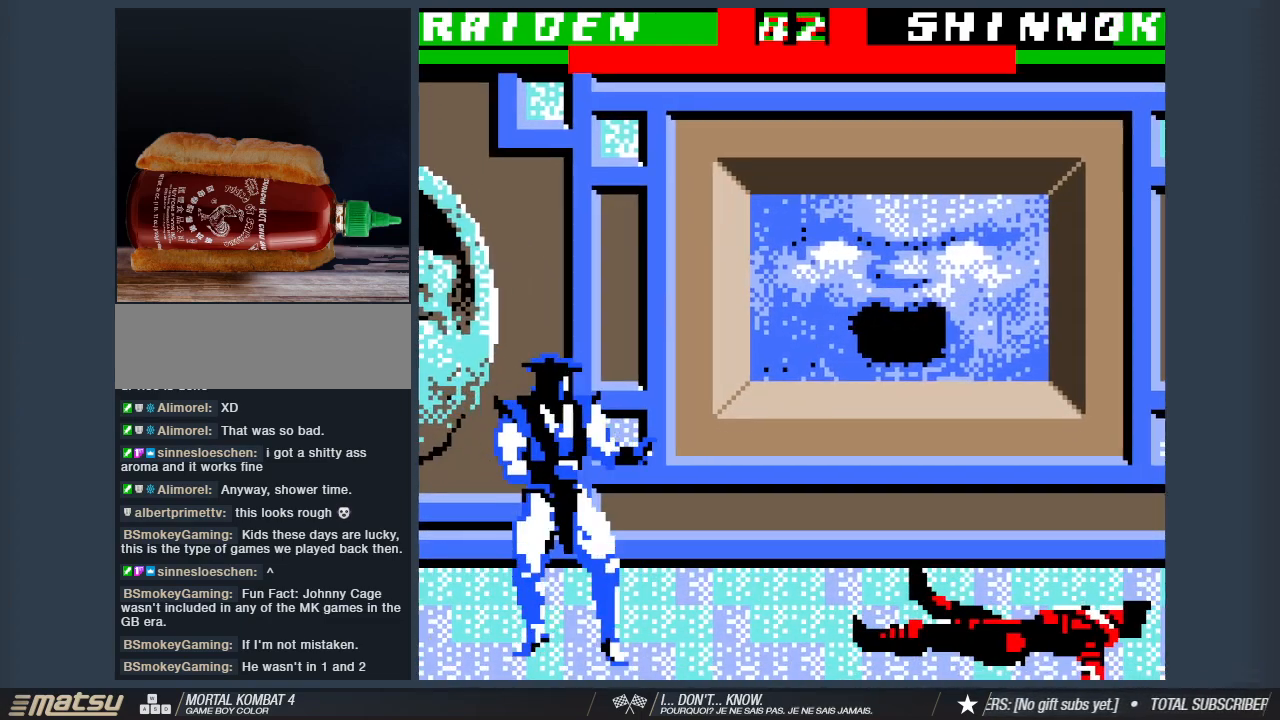
{"keys": ["s"], "events": [[150, "w", "down"], [300, "w", "up"], [333, "d", "up"], [383, "s", "down"]]}
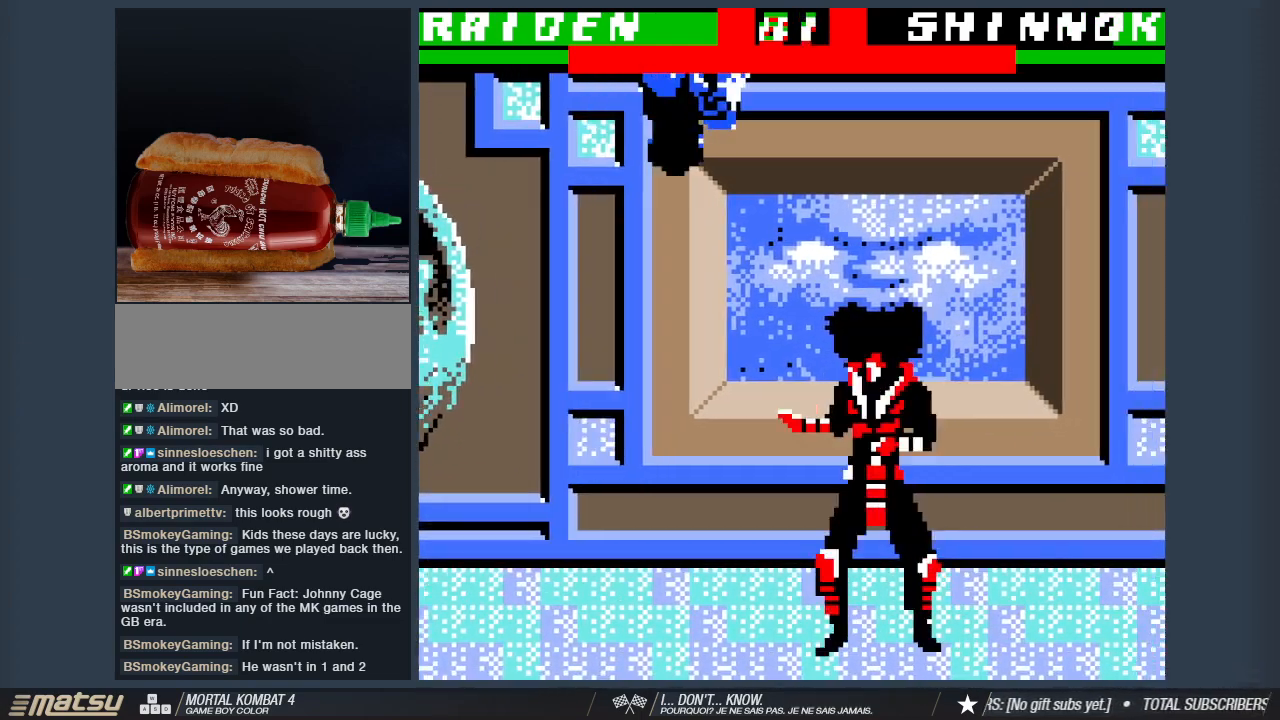
{"keys": ["s"], "events": [[83, "2", "down"], [167, "2", "up"], [267, "2", "down"], [350, "2", "up"], [400, "1", "down"], [500, "1", "up"]]}
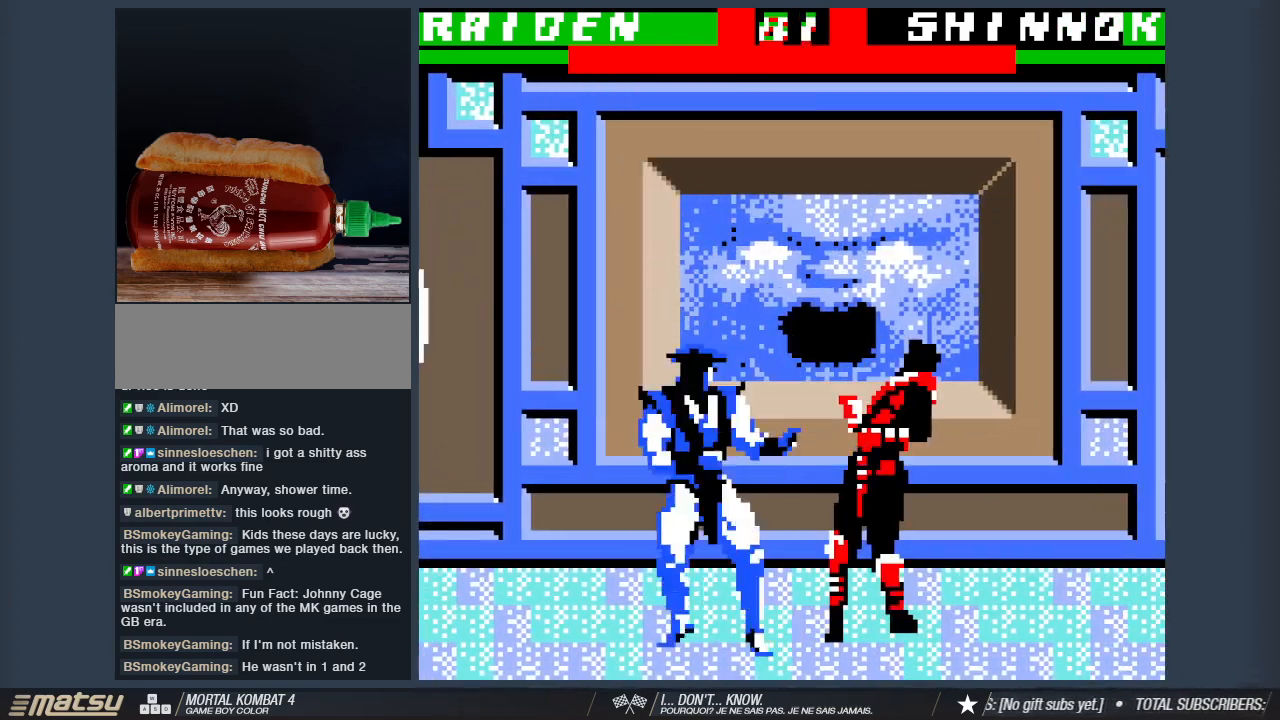
{"keys": ["1", "s"], "events": [[83, "1", "down"], [233, "1", "up"], [283, "1", "down"], [417, "1", "up"], [467, "1", "down"]]}
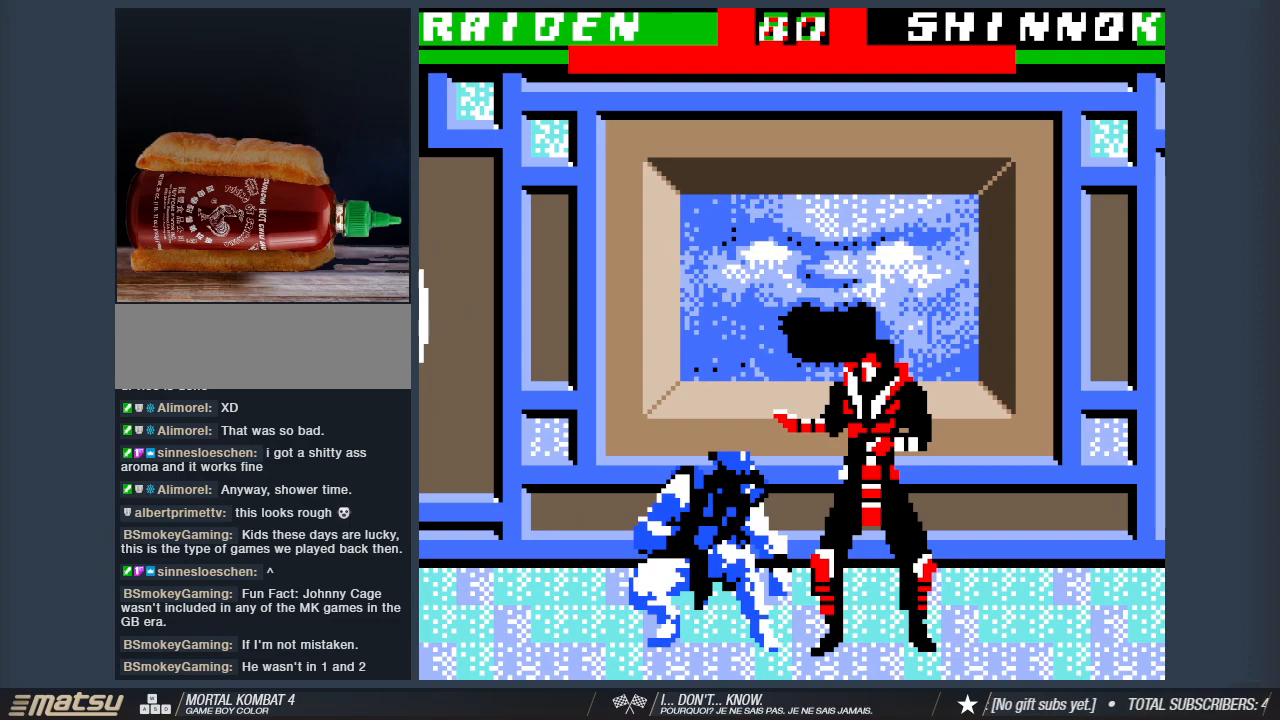
{"keys": ["s"], "events": [[100, "1", "up"], [150, "1", "down"], [300, "1", "up"]]}
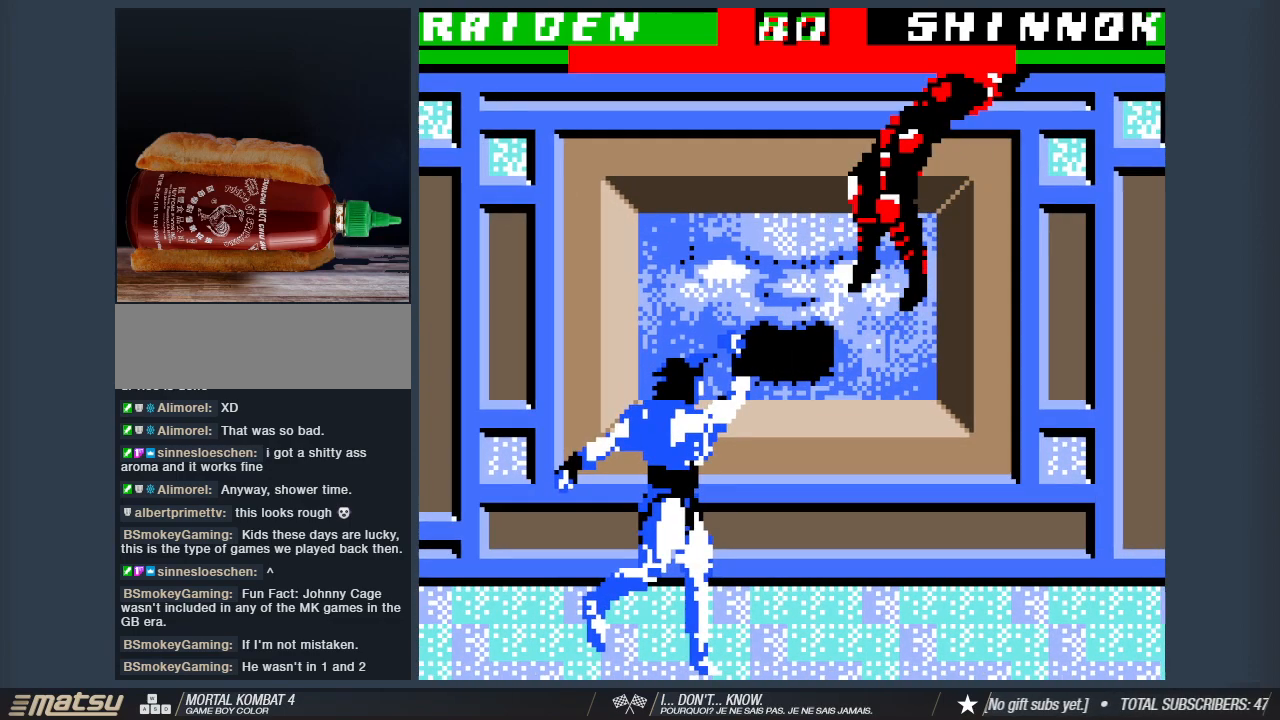
{"keys": ["d"], "events": [[83, "s", "up"], [267, "d", "down"]]}
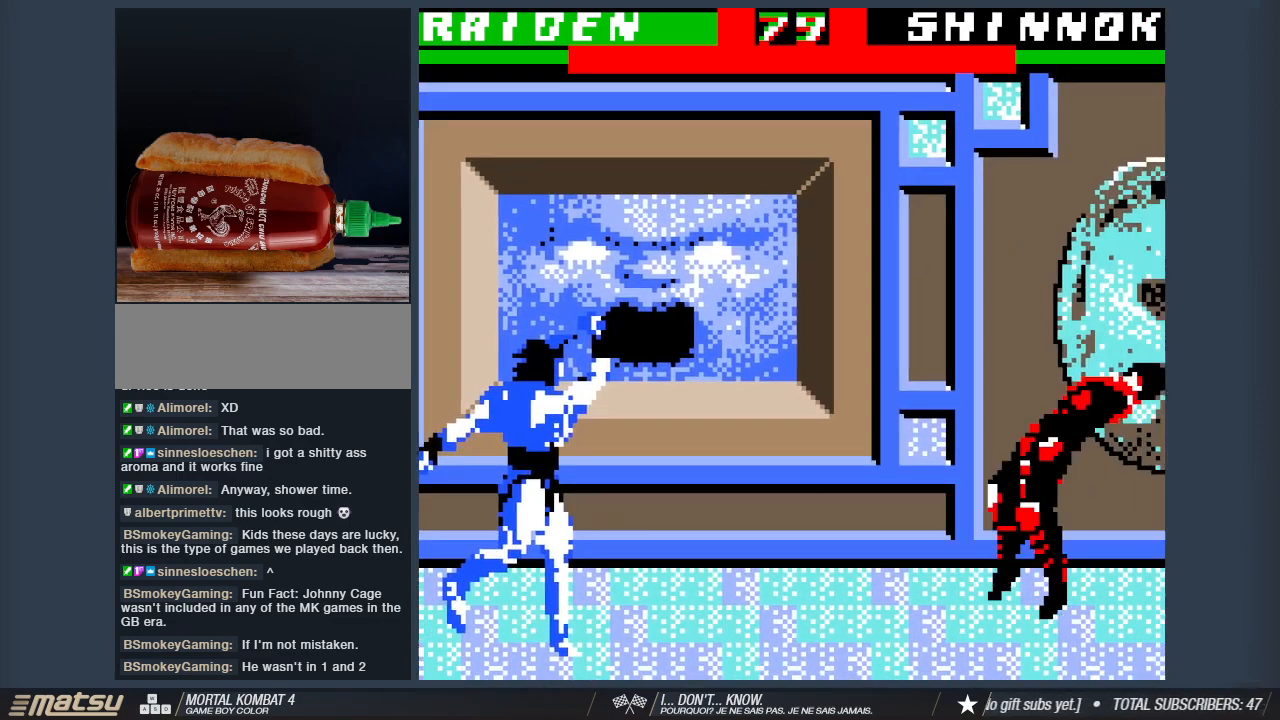
{"keys": ["d"], "events": []}
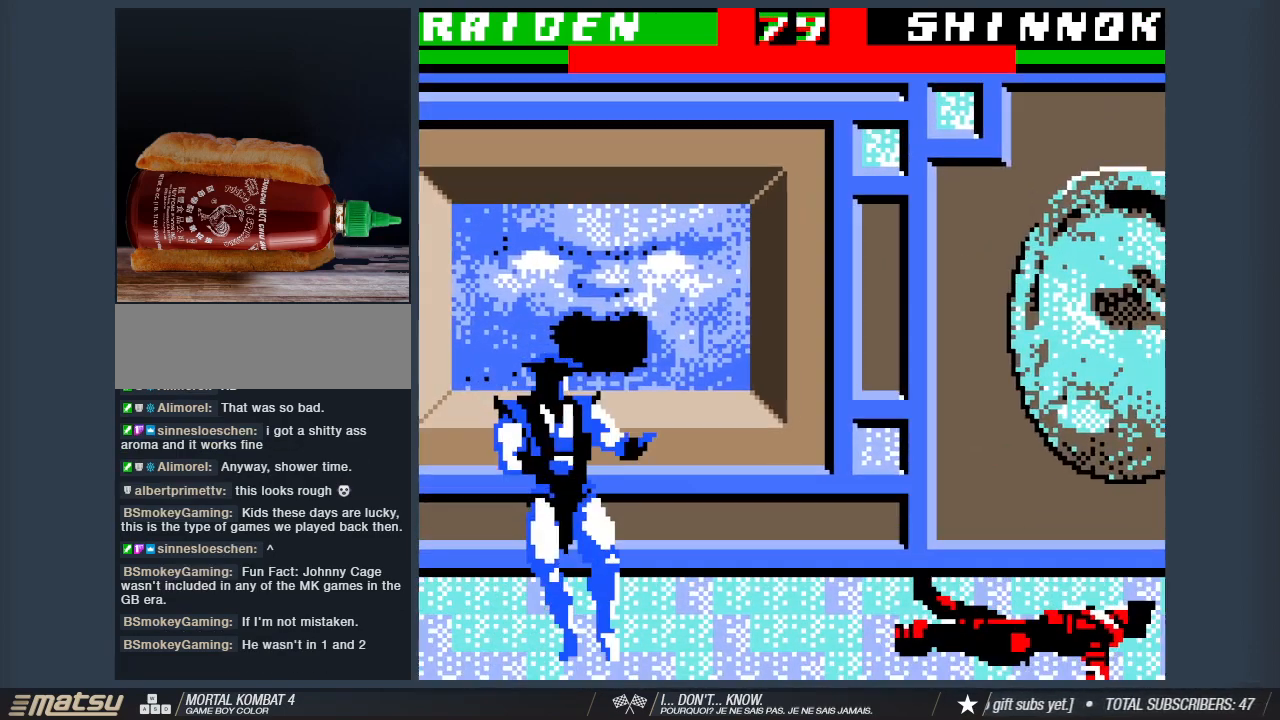
{"keys": ["2"], "events": [[67, "w", "down"], [483, "2", "down"], [483, "d", "up"], [483, "w", "up"]]}
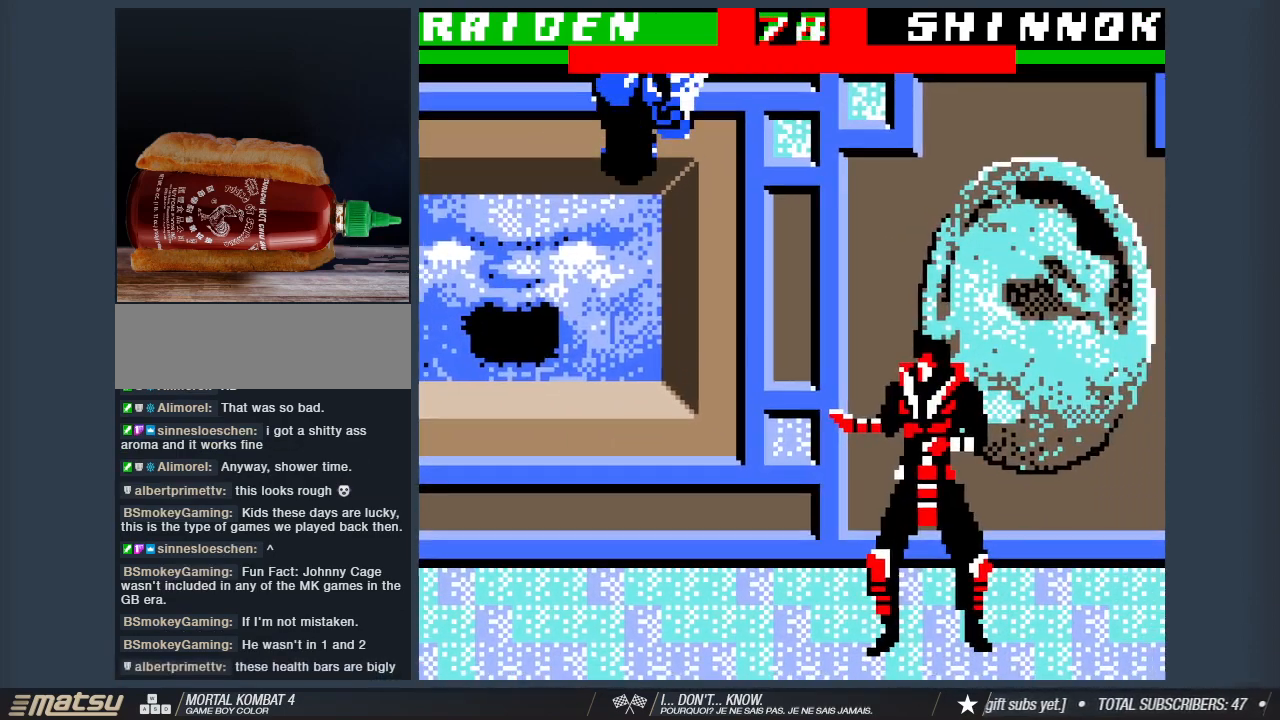
{"keys": [], "events": [[83, "2", "up"], [167, "2", "down"], [317, "2", "up"]]}
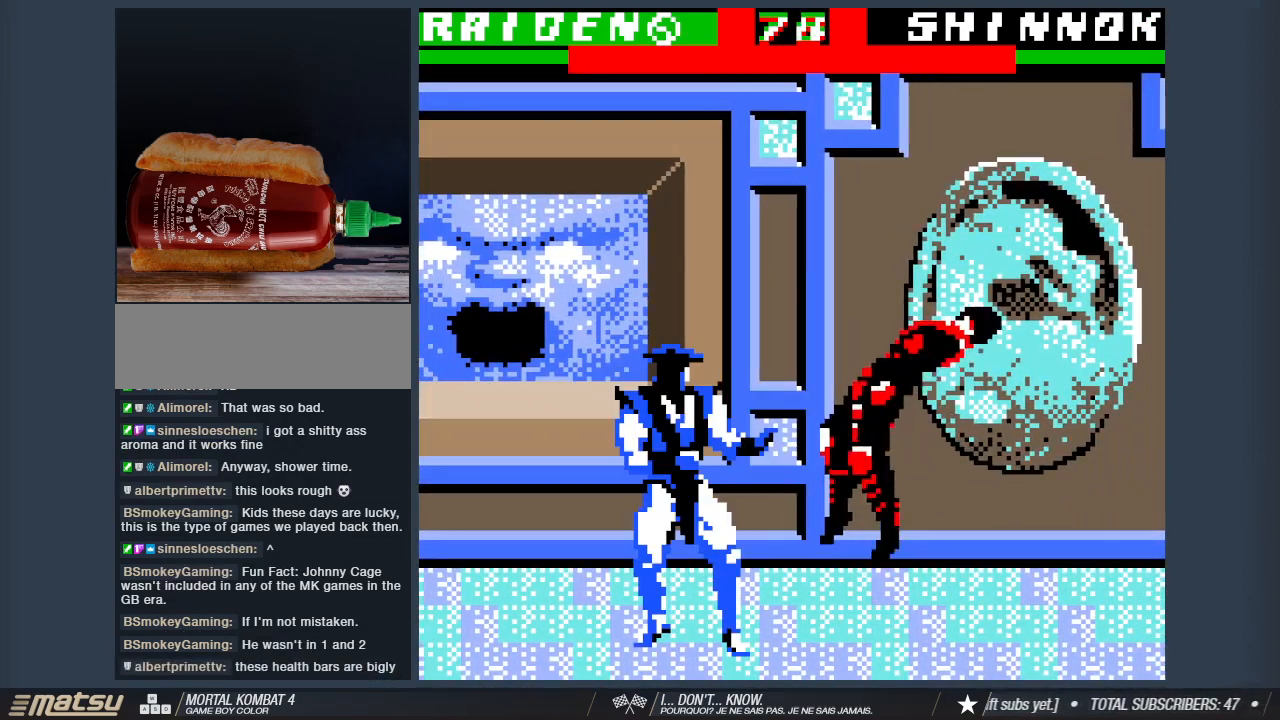
{"keys": ["d"], "events": [[50, "d", "down"]]}
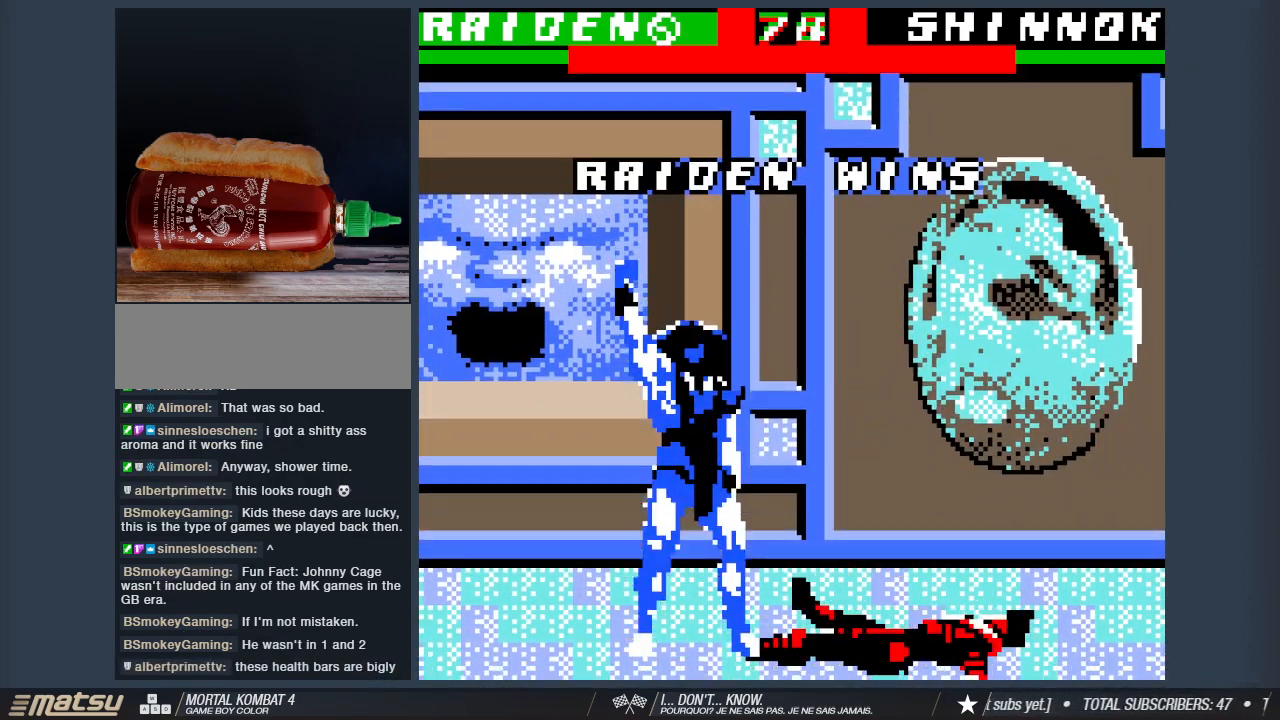
{"keys": [], "events": [[17, "d", "up"]]}
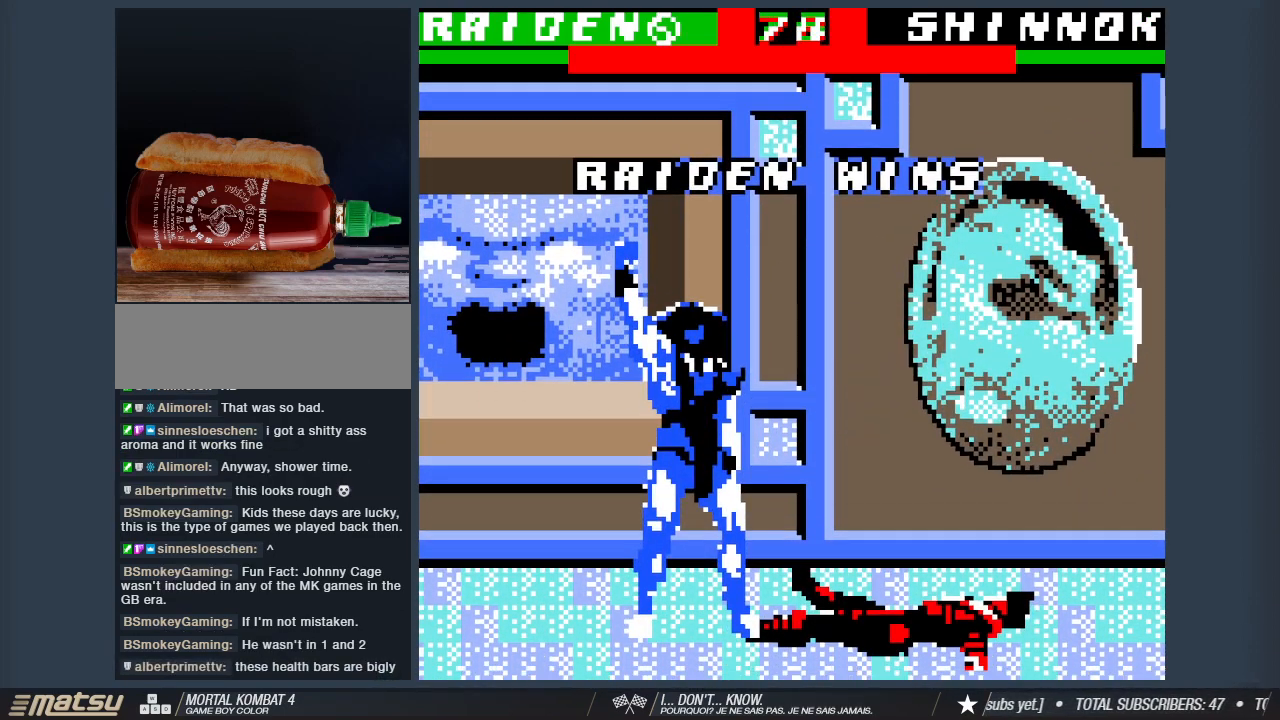
{"keys": [], "events": []}
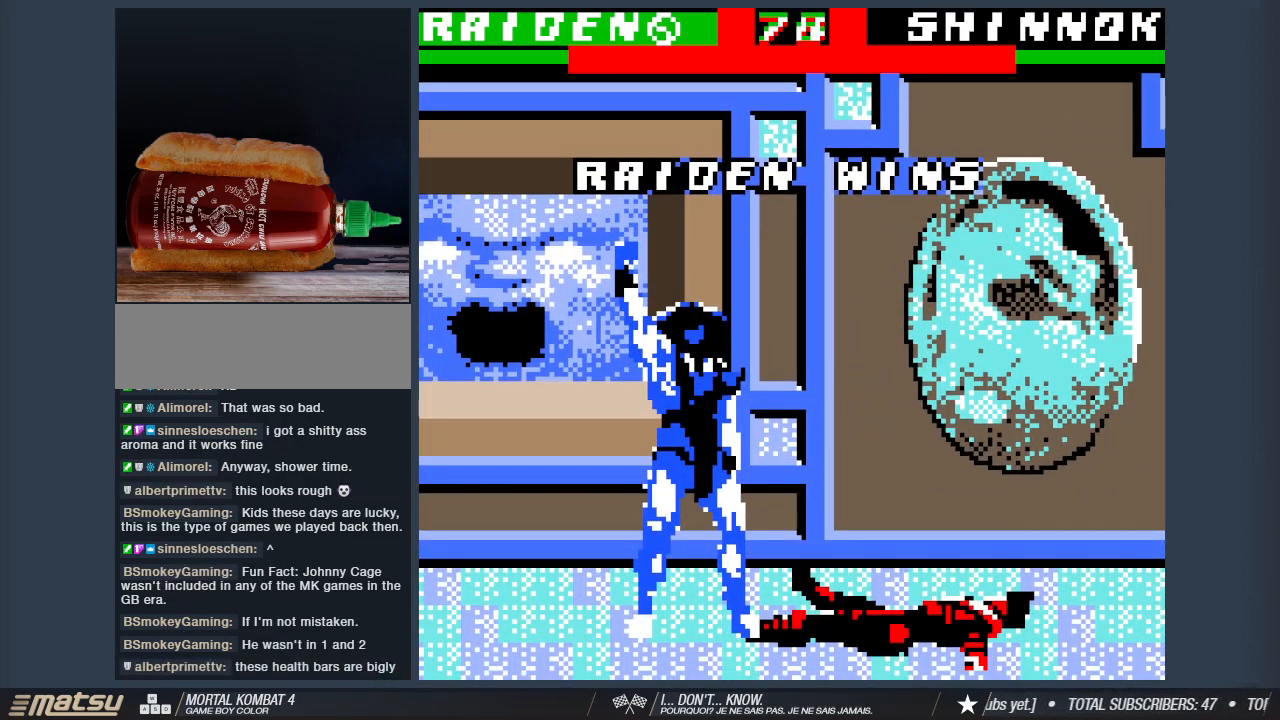
{"keys": [], "events": []}
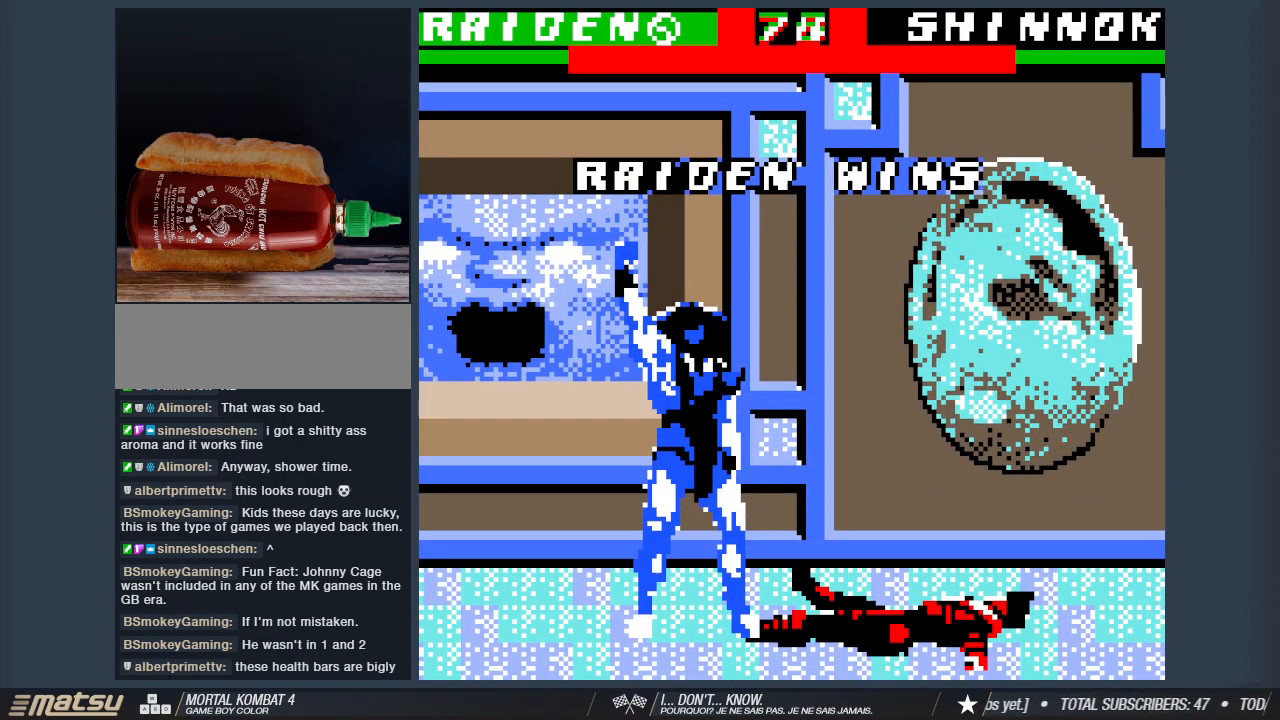
{"keys": [], "events": []}
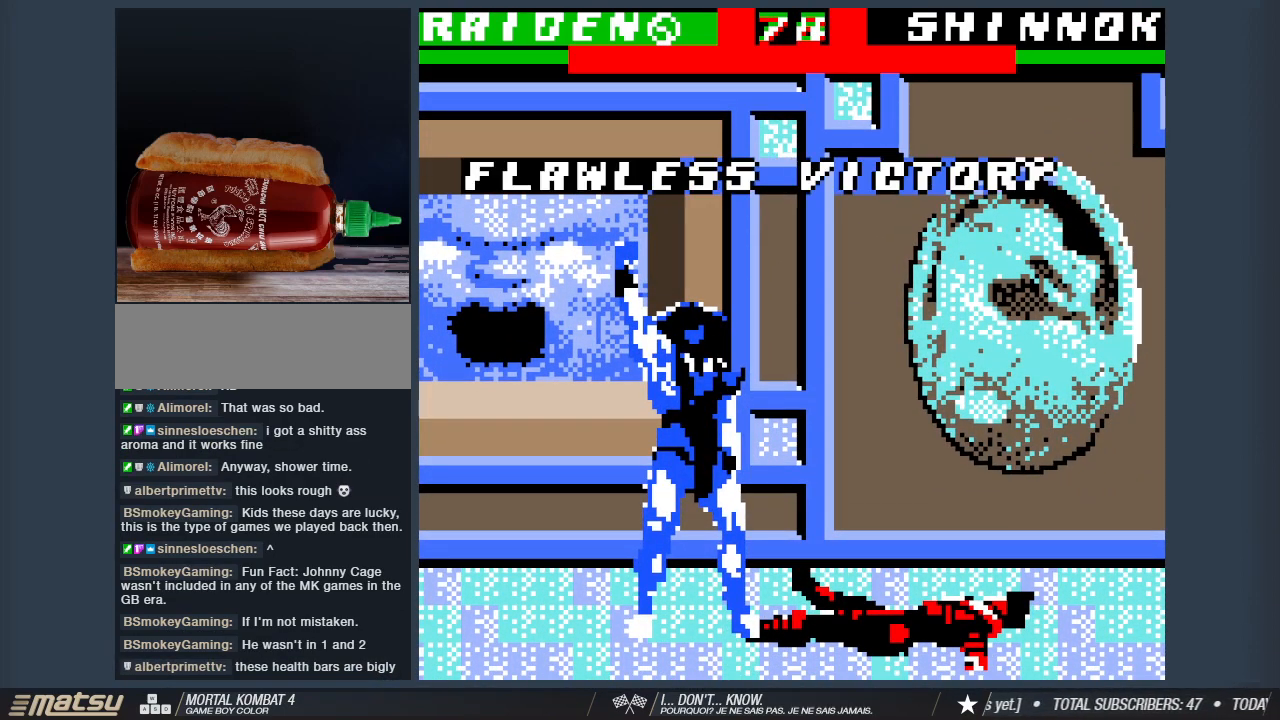
{"keys": [], "events": []}
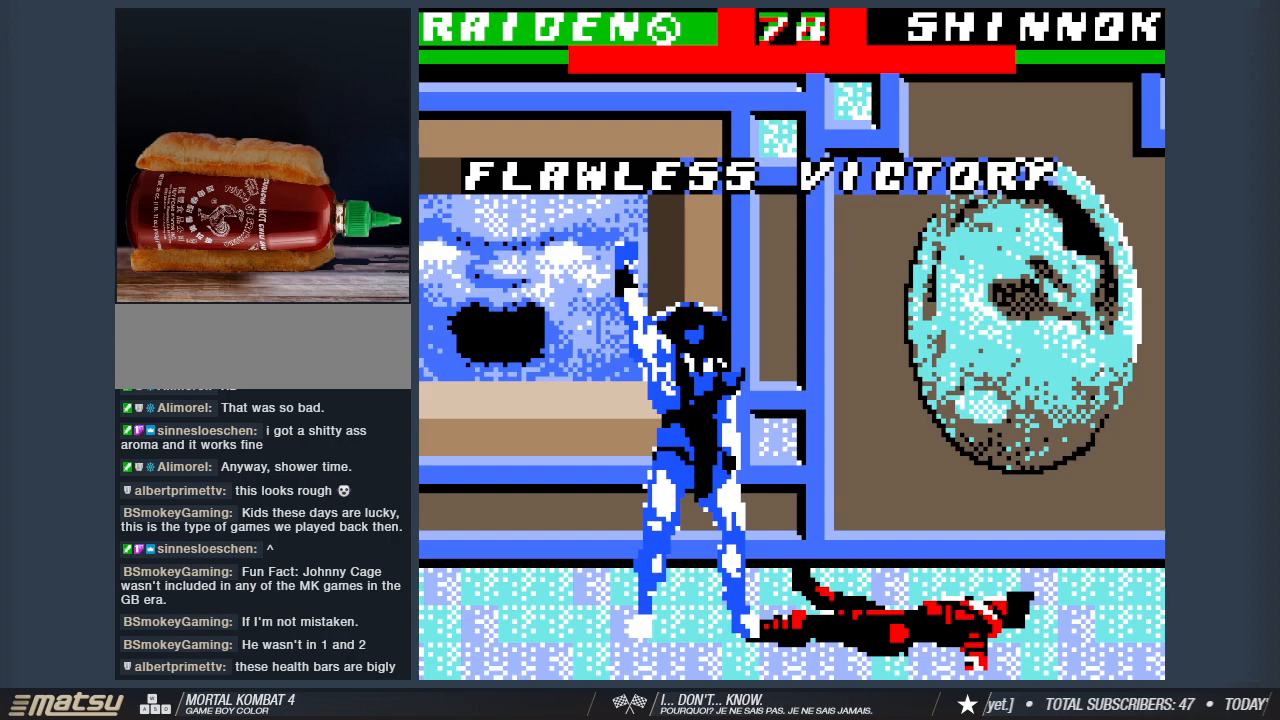
{"keys": ["1"], "events": [[183, "1", "down"], [283, "2", "down"], [333, "1", "up"], [417, "1", "down"], [467, "2", "up"]]}
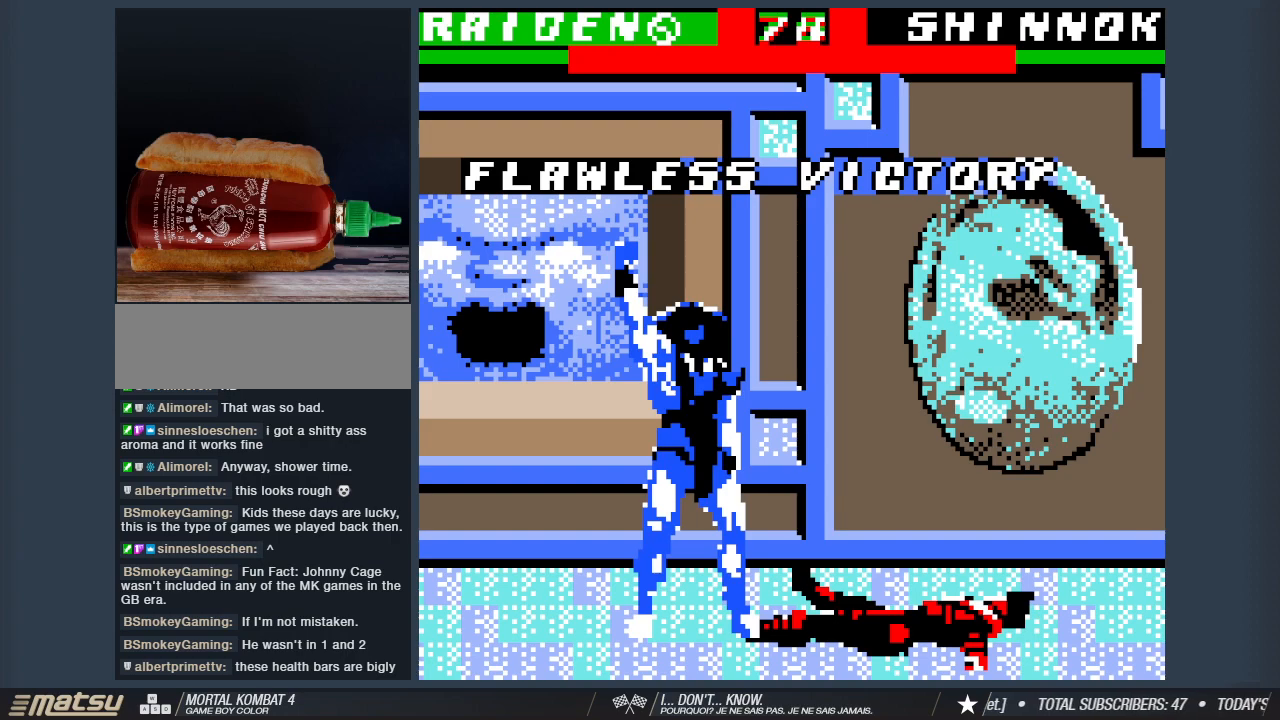
{"keys": [], "events": [[17, "2", "down"], [67, "1", "up"], [150, "1", "down"], [150, "2", "up"], [250, "1", "up"], [250, "2", "down"], [333, "1", "down"], [383, "2", "up"], [483, "1", "up"]]}
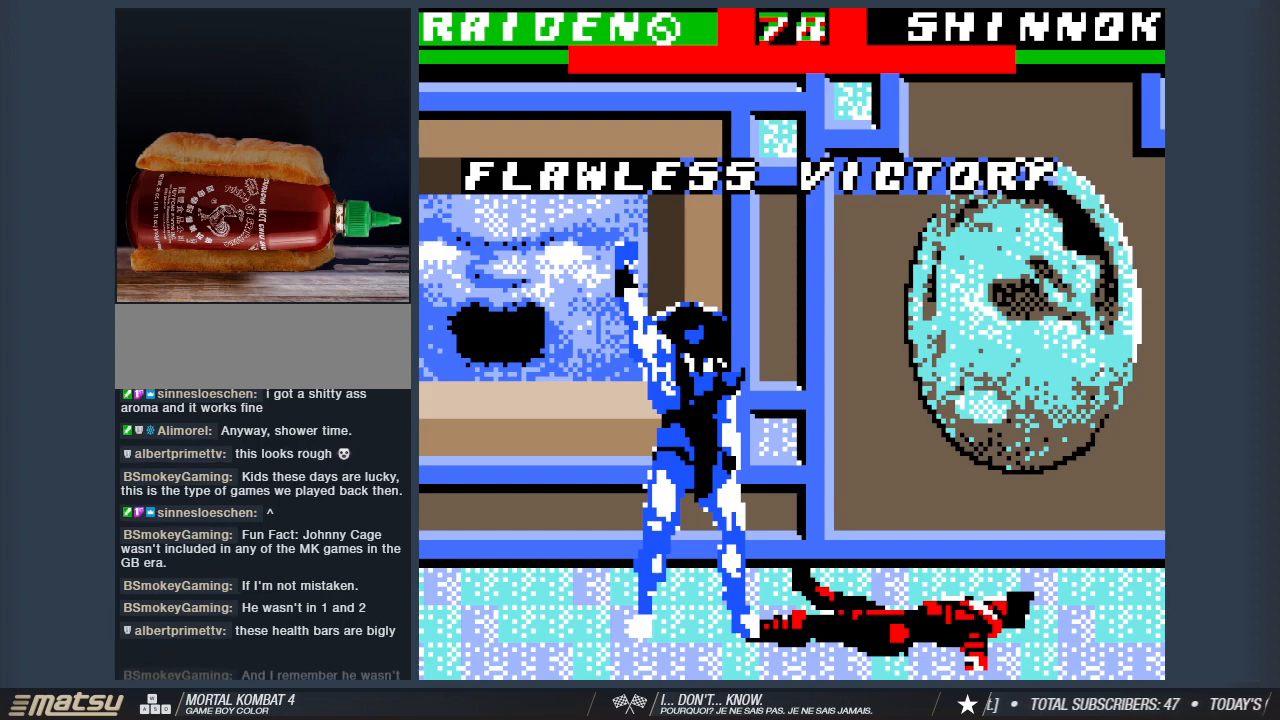
{"keys": ["2"], "events": [[33, "2", "down"], [83, "1", "down"], [117, "2", "up"], [217, "1", "up"], [217, "2", "down"], [317, "1", "down"], [367, "2", "up"], [417, "1", "up"], [417, "2", "down"]]}